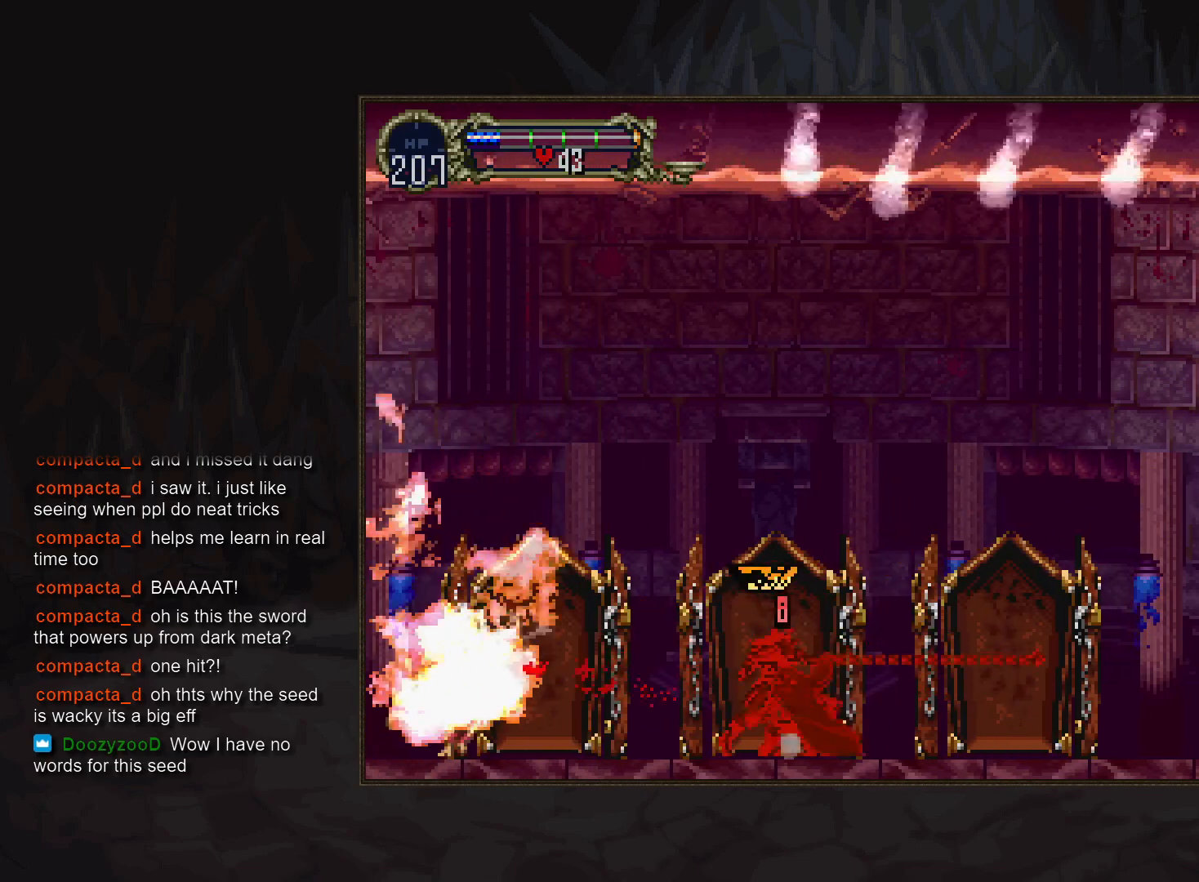
Gameplay with a controller (PlayStation layout); each line is a JSON object with the inputs held at the frame after it. "events" lists button and stick changes between this image and that frame as [ms after this image, input, new state], when the widget could be followed in between. Not read: CROSS DPAD_DOWN DPAD_LEFT DPAD_RIGHT DPAD_UP L3 R3.
{"buttons": ["SQUARE"], "events": [[67, "SQUARE", "up"], [467, "SQUARE", "down"]]}
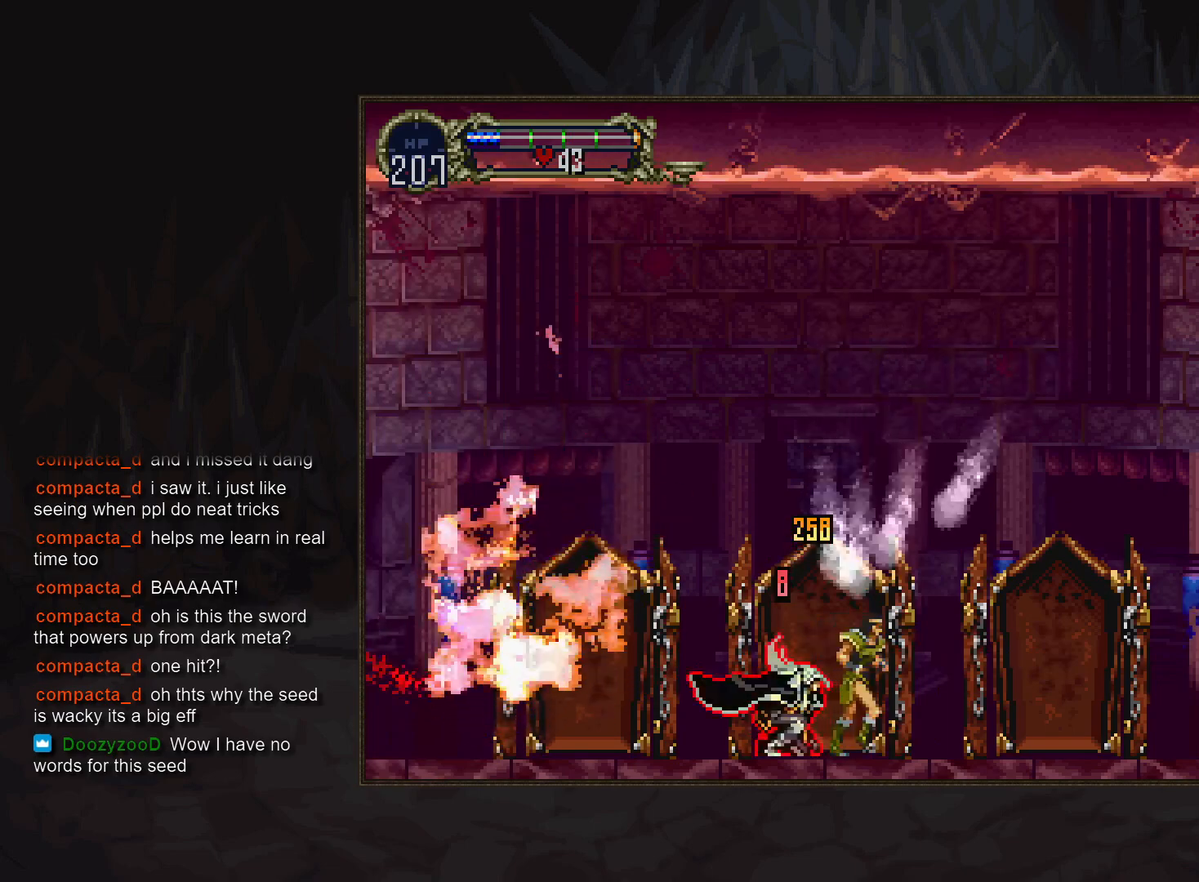
{"buttons": [], "events": [[33, "SQUARE", "up"], [317, "SQUARE", "down"], [383, "SQUARE", "up"]]}
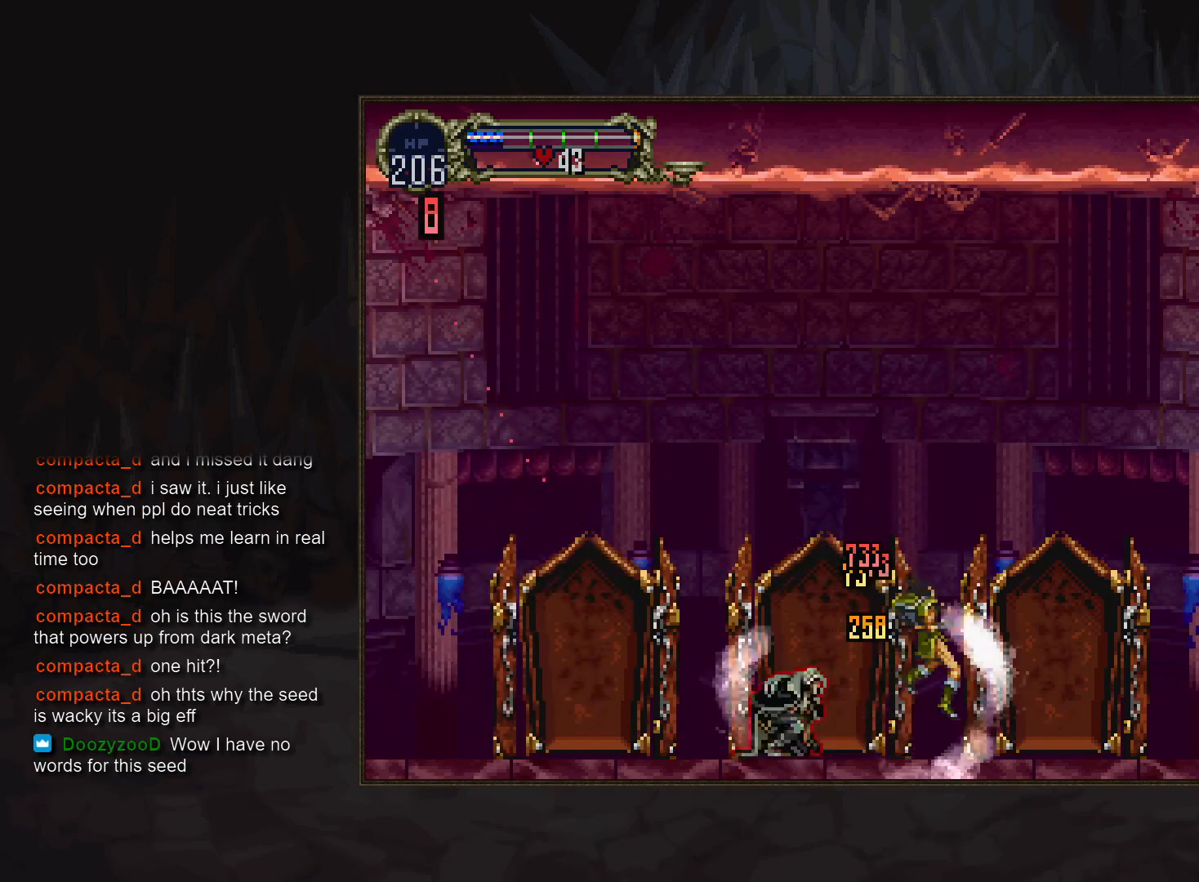
{"buttons": [], "events": [[67, "SQUARE", "down"], [183, "SQUARE", "up"]]}
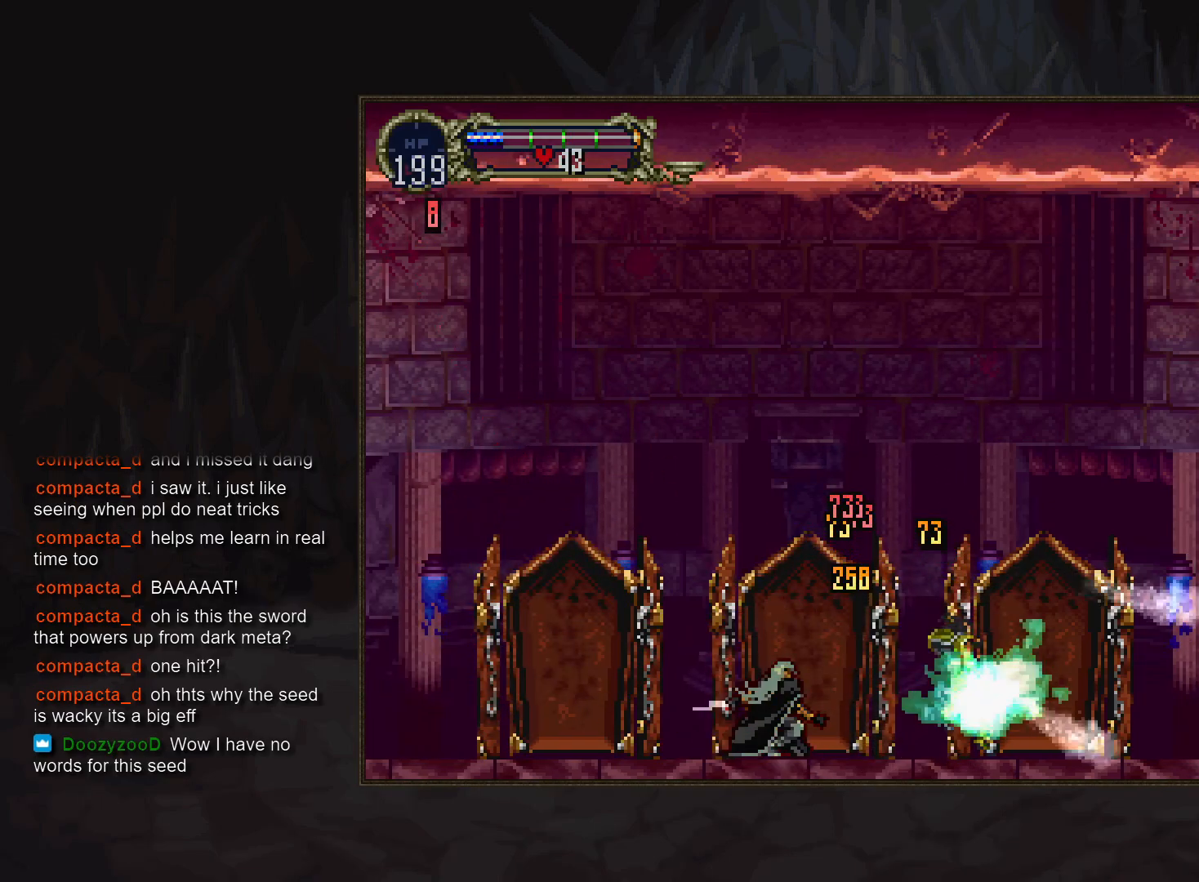
{"buttons": [], "events": [[333, "TRIANGLE", "down"], [417, "TRIANGLE", "up"]]}
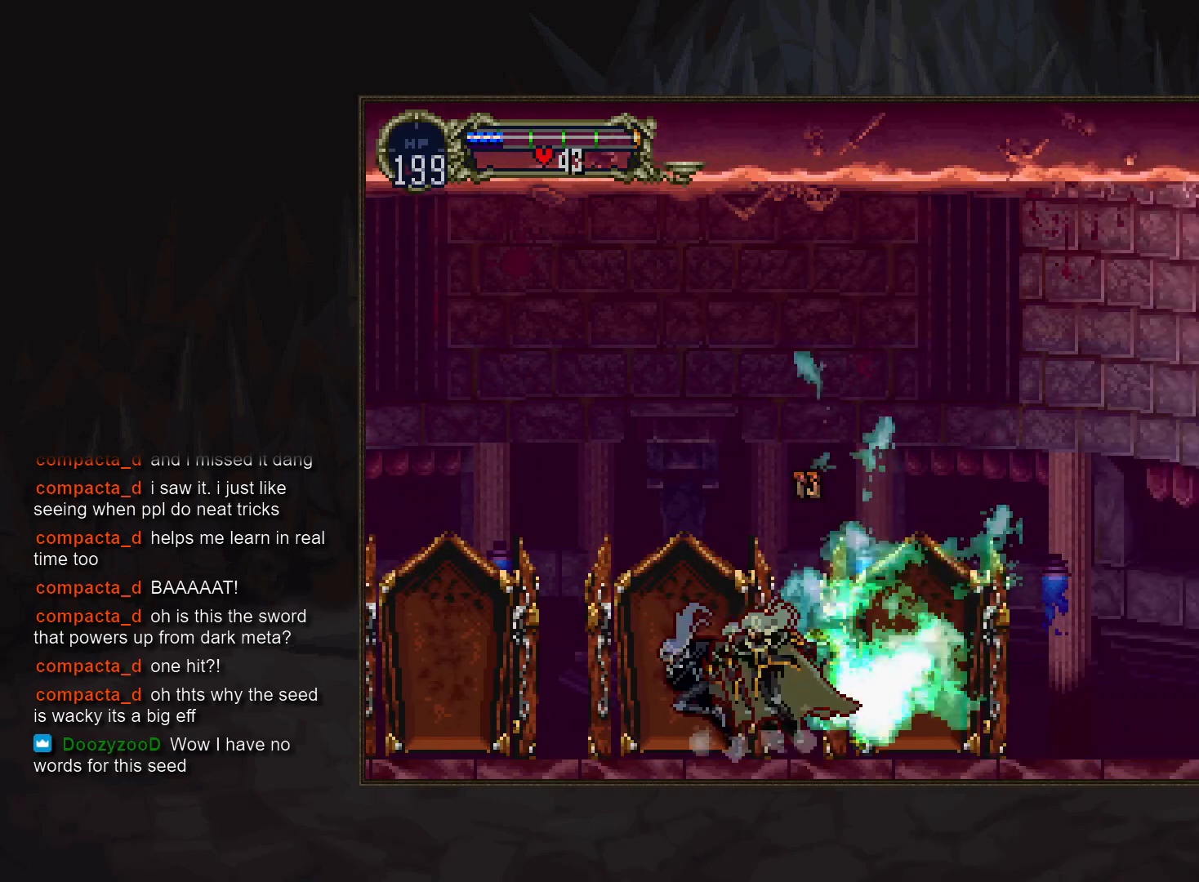
{"buttons": [], "events": [[100, "TRIANGLE", "down"], [183, "TRIANGLE", "up"]]}
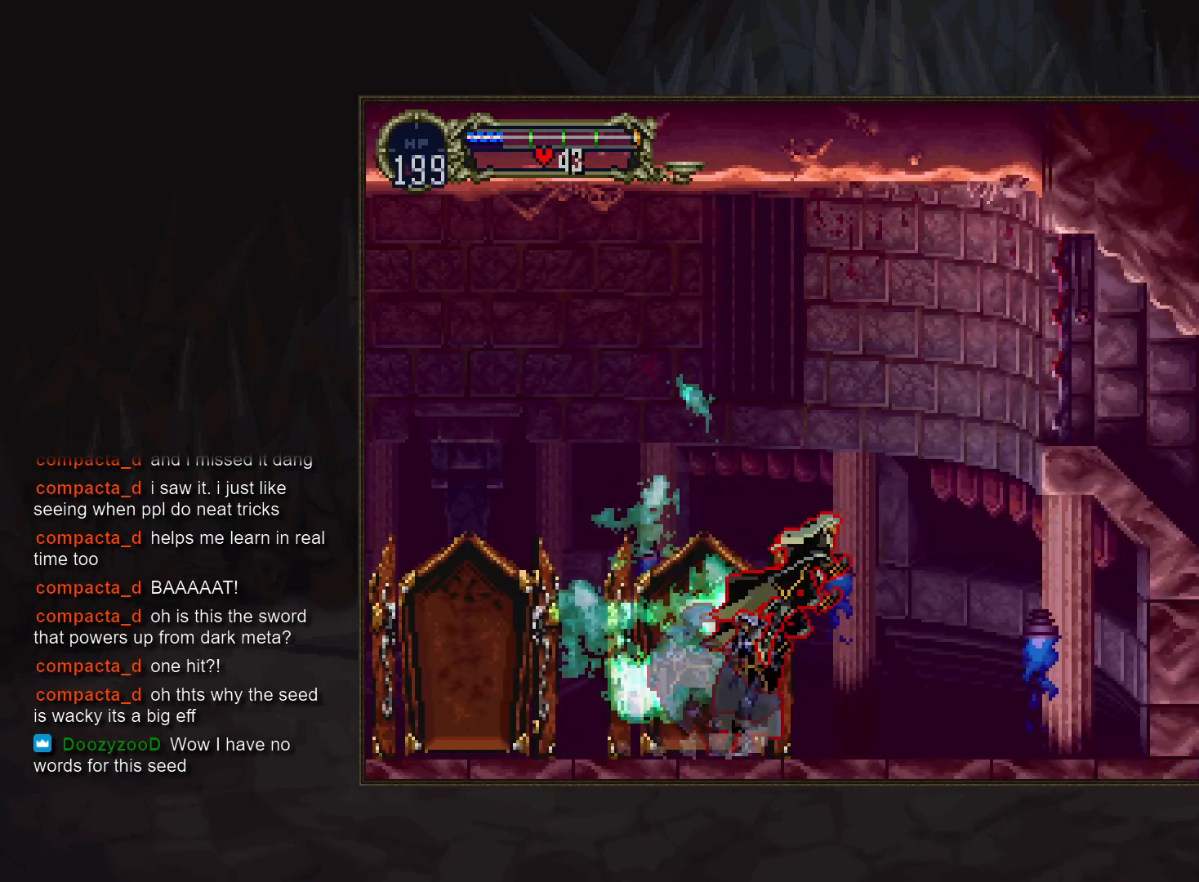
{"buttons": [], "events": []}
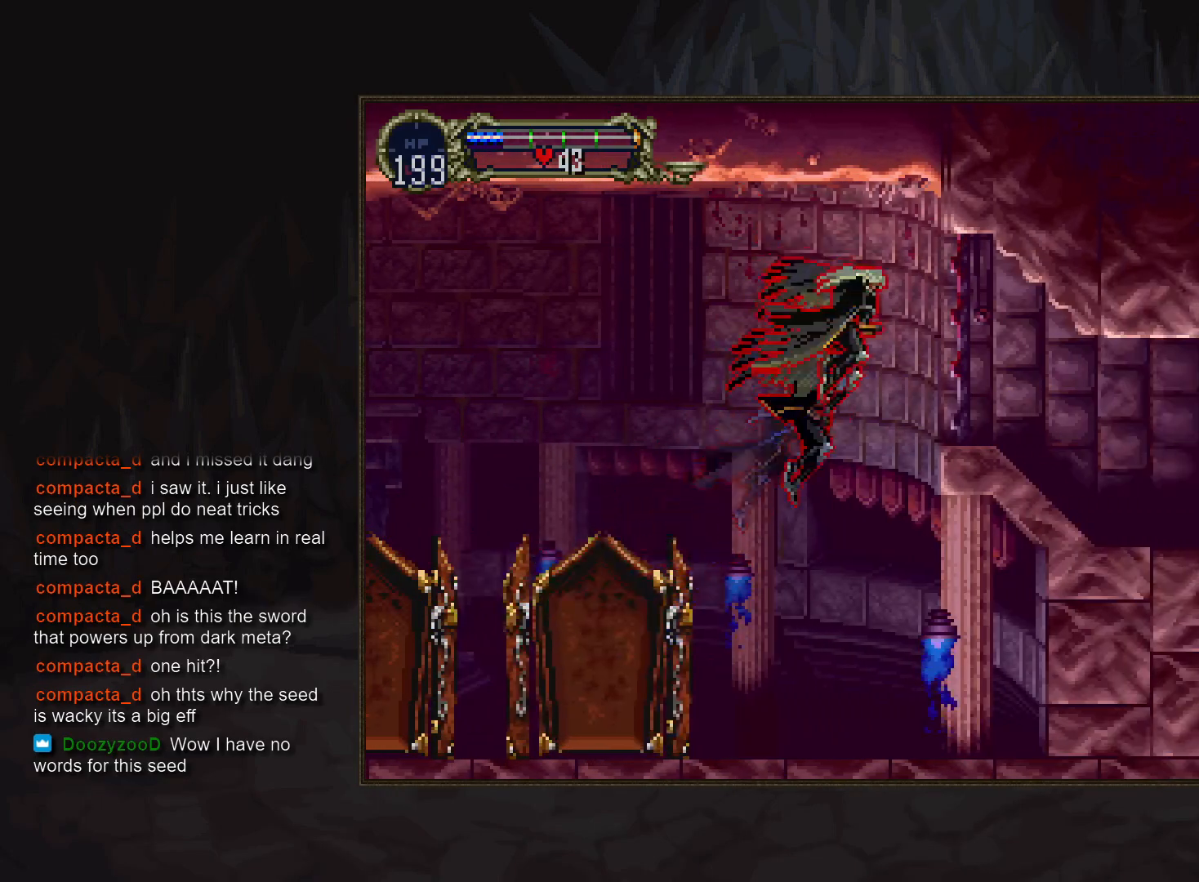
{"buttons": [], "events": [[150, "R1", "down"], [267, "R1", "up"]]}
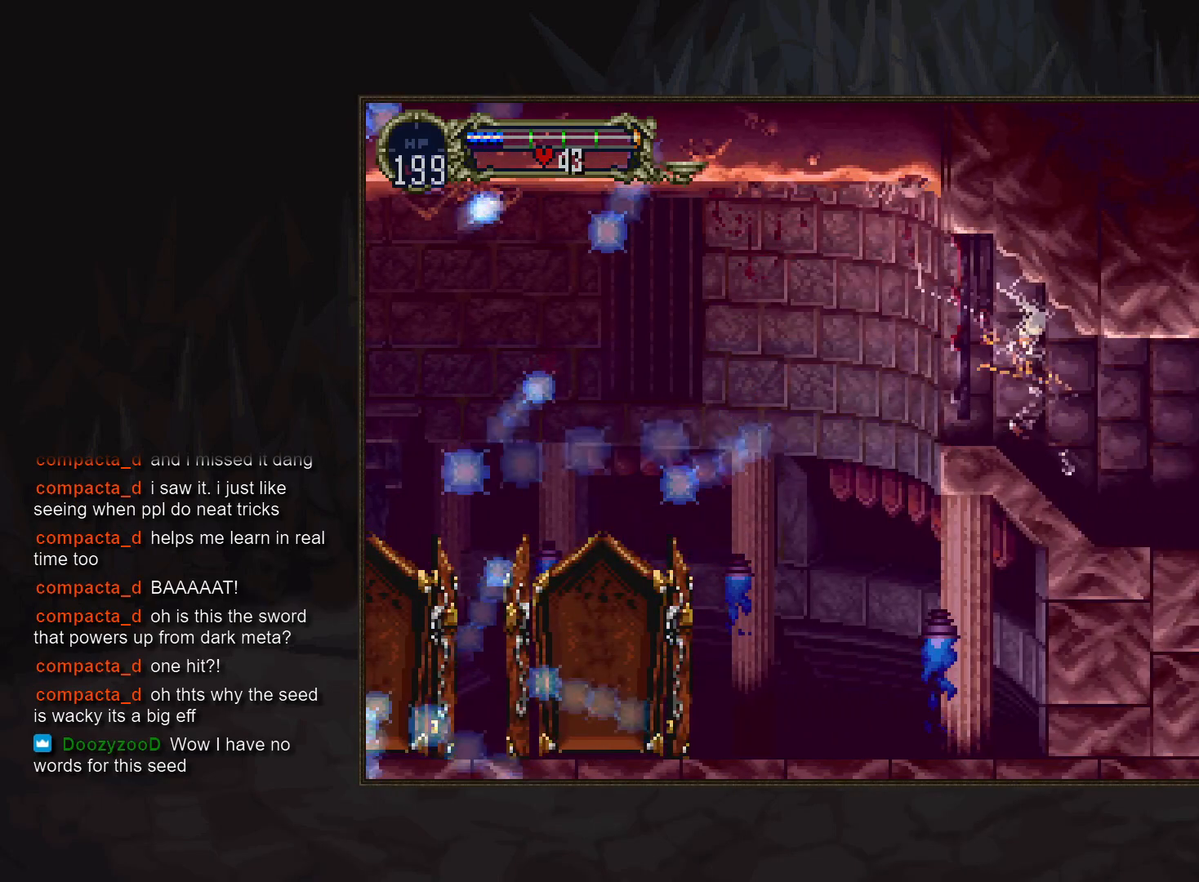
{"buttons": [], "events": []}
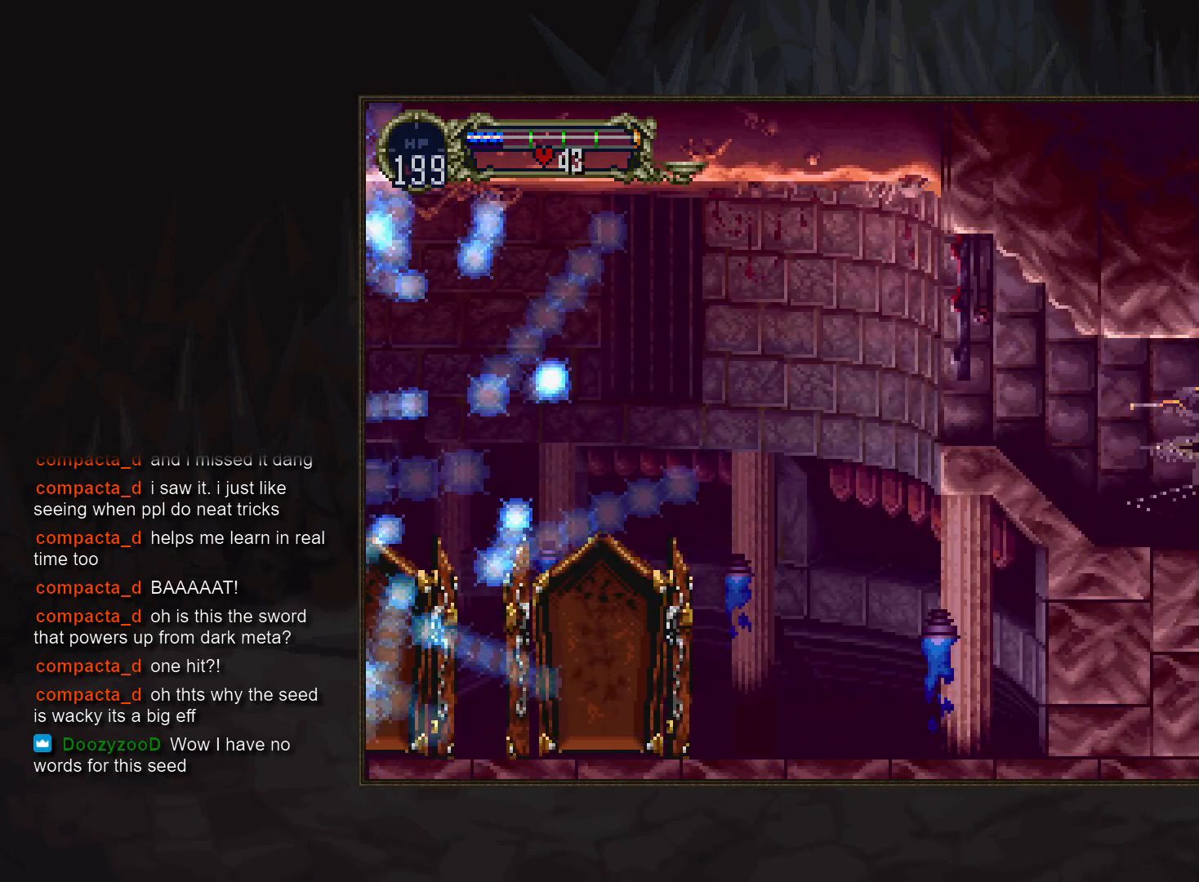
{"buttons": [], "events": []}
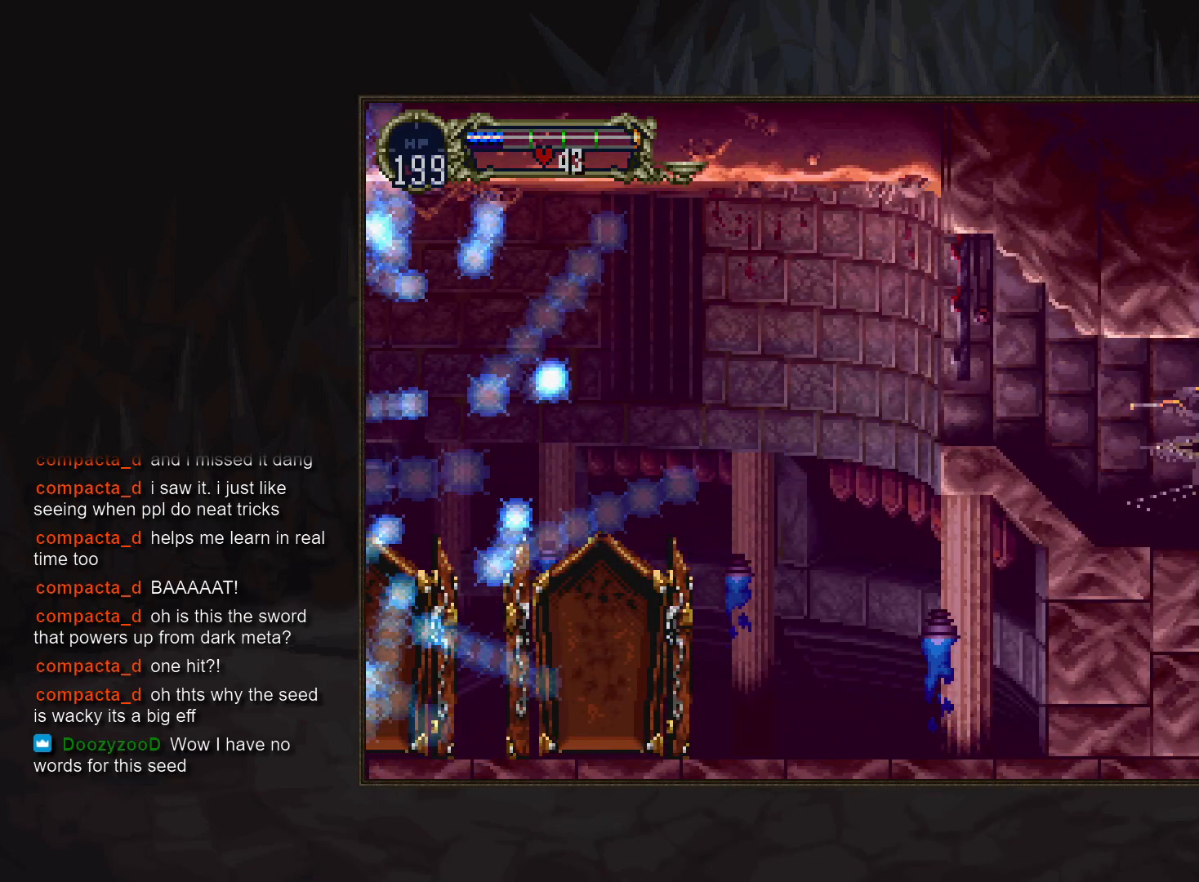
{"buttons": [], "events": []}
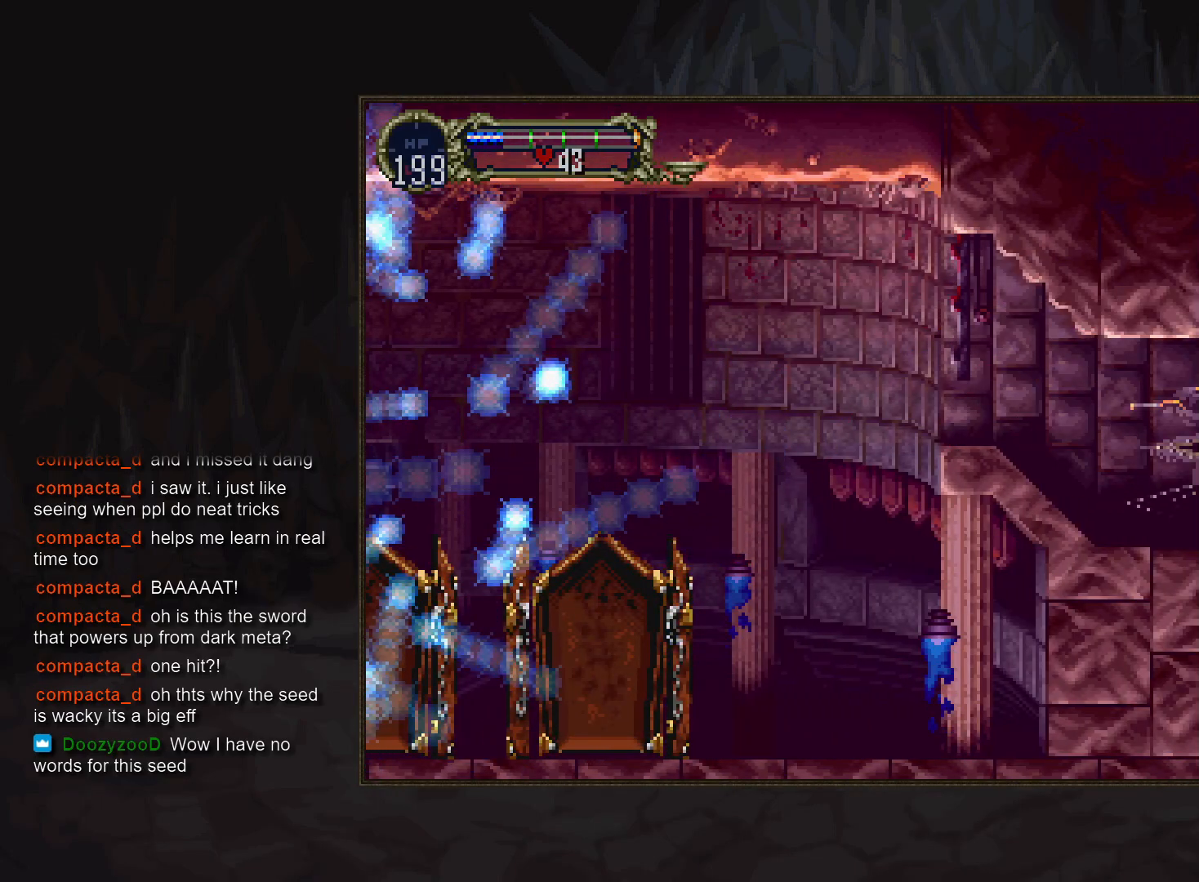
{"buttons": [], "events": []}
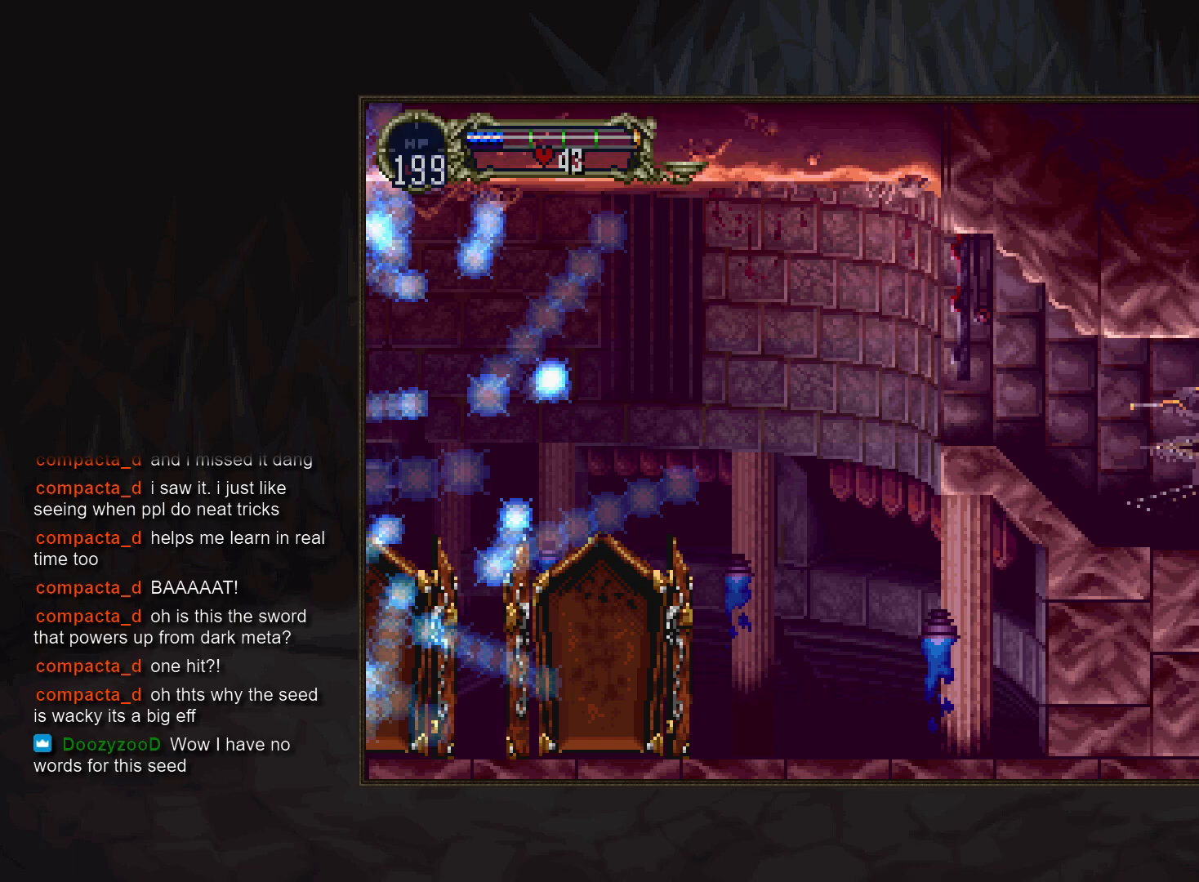
{"buttons": [], "events": []}
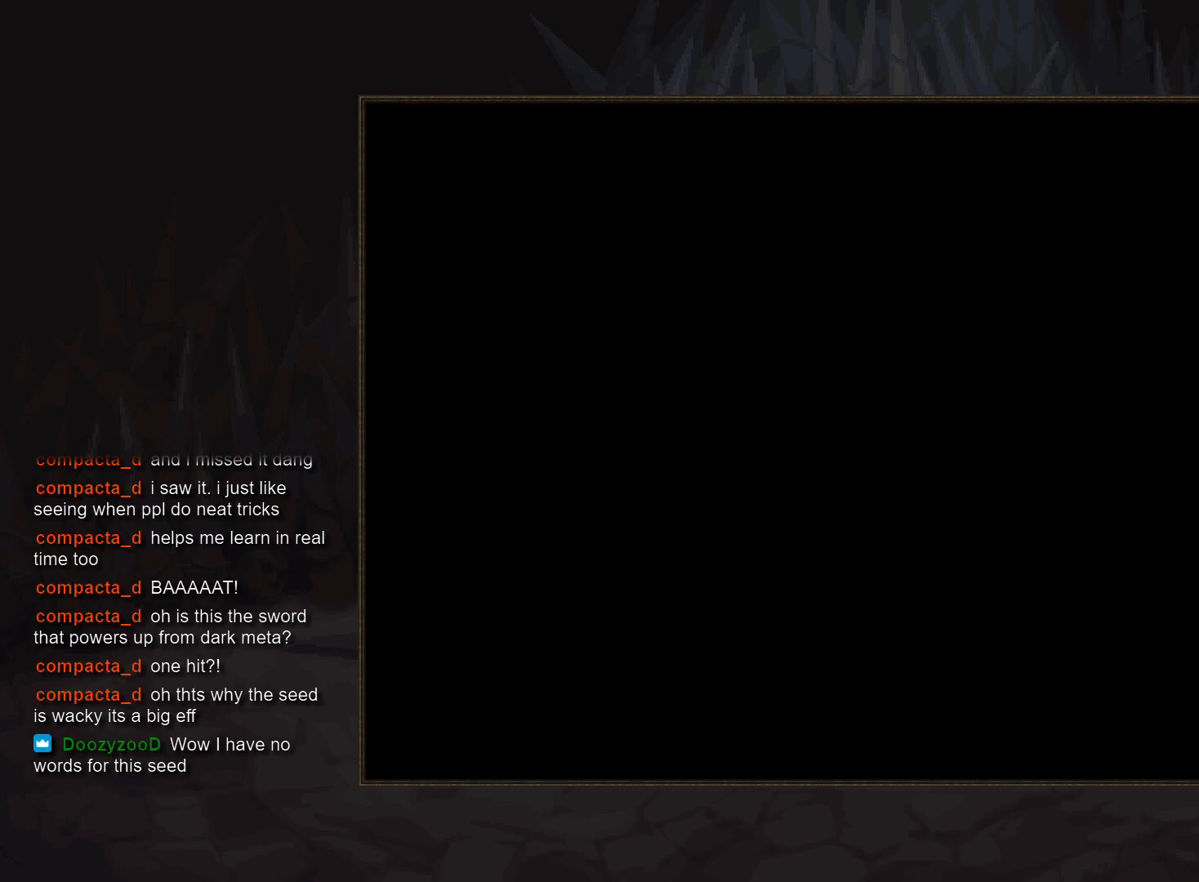
{"buttons": [], "events": []}
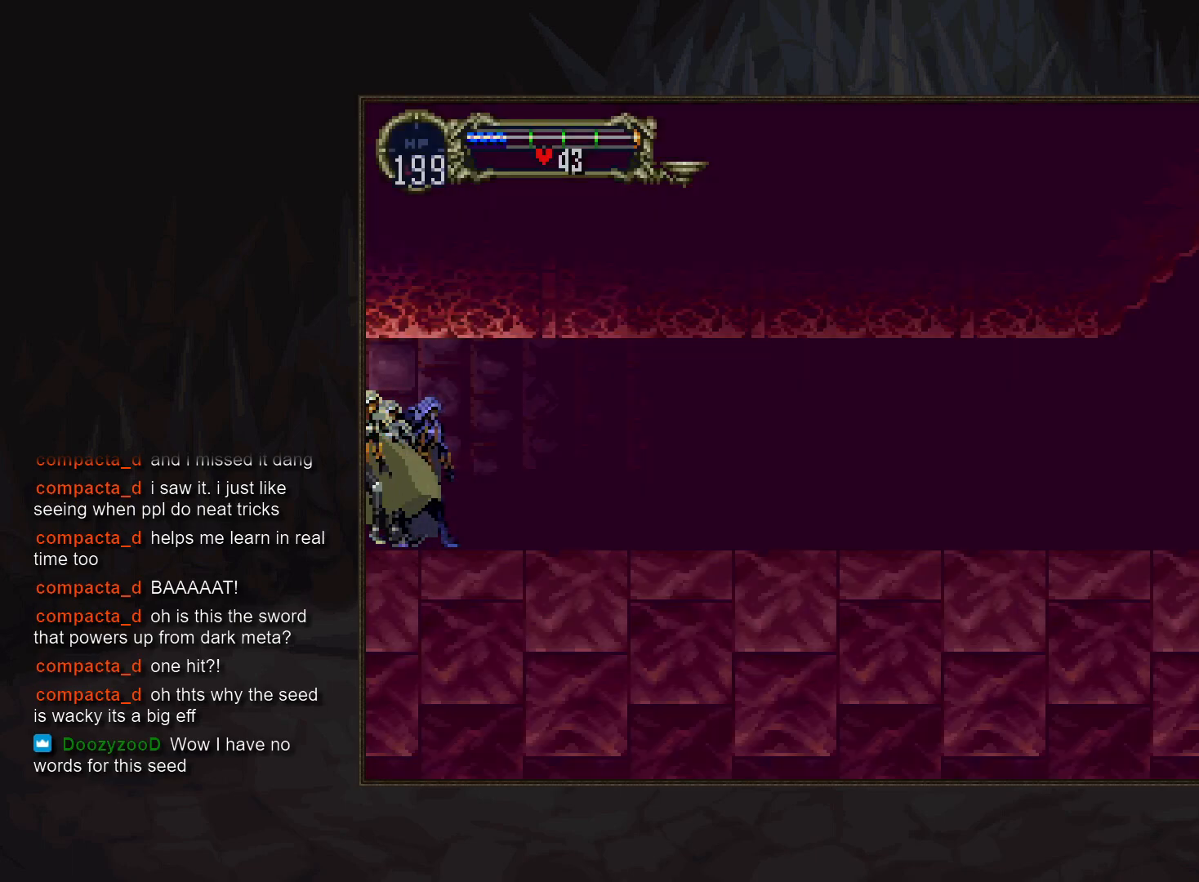
{"buttons": [], "events": []}
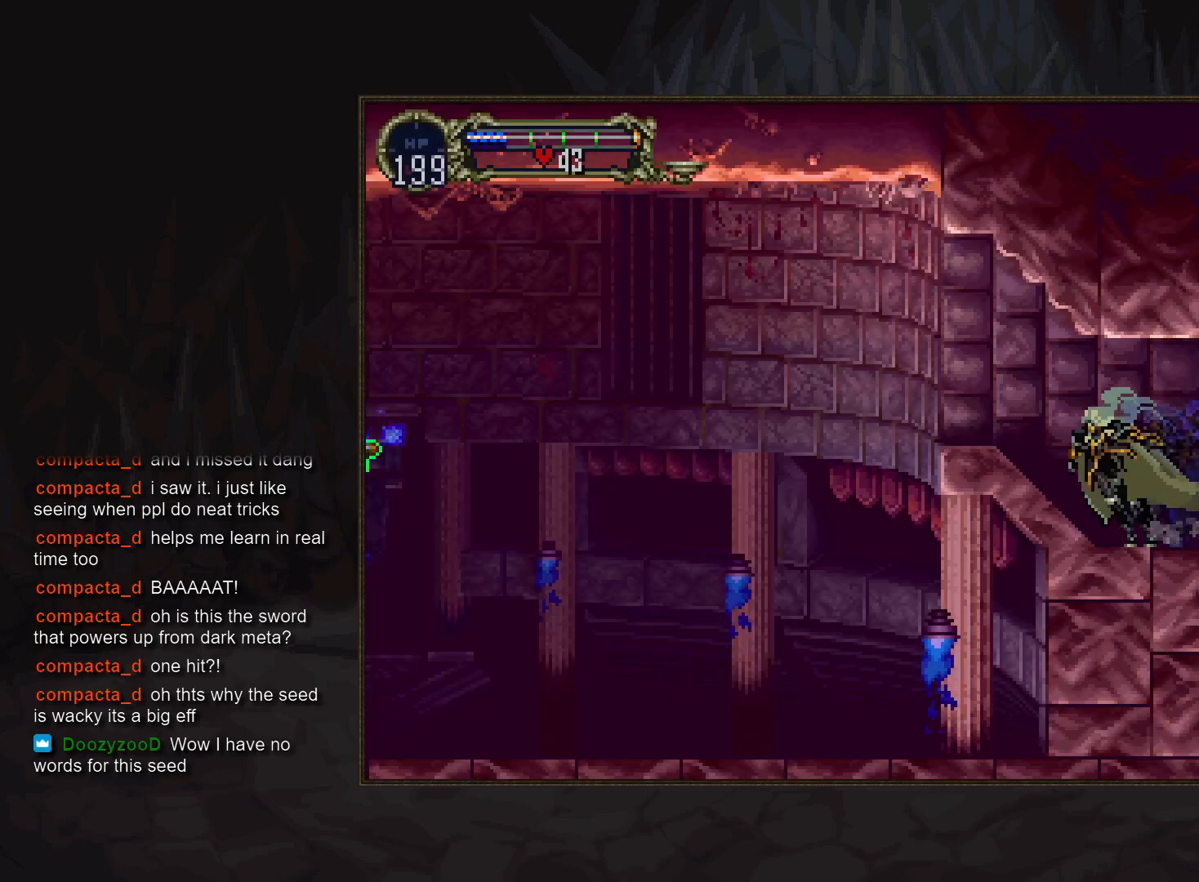
{"buttons": [], "events": [[350, "TRIANGLE", "down"], [450, "TRIANGLE", "up"]]}
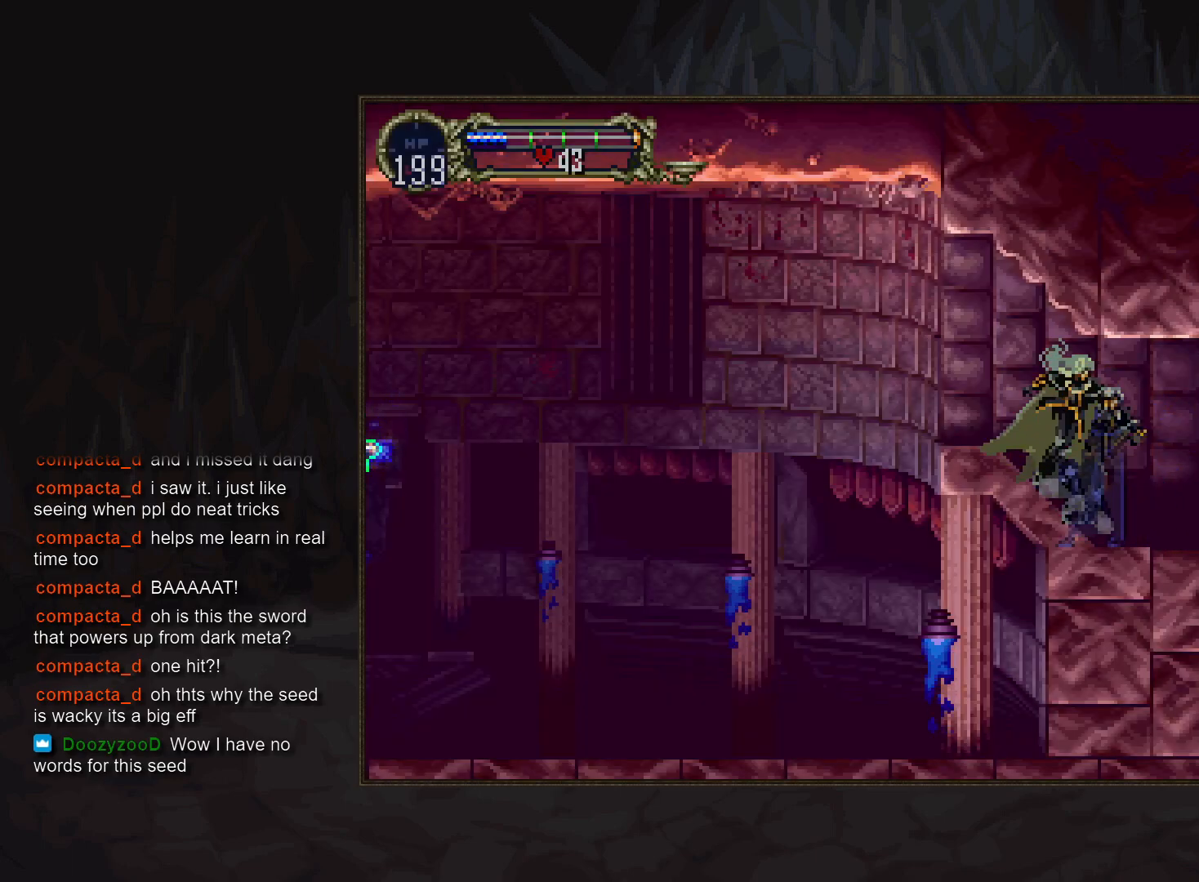
{"buttons": [], "events": [[100, "TRIANGLE", "down"], [167, "TRIANGLE", "up"]]}
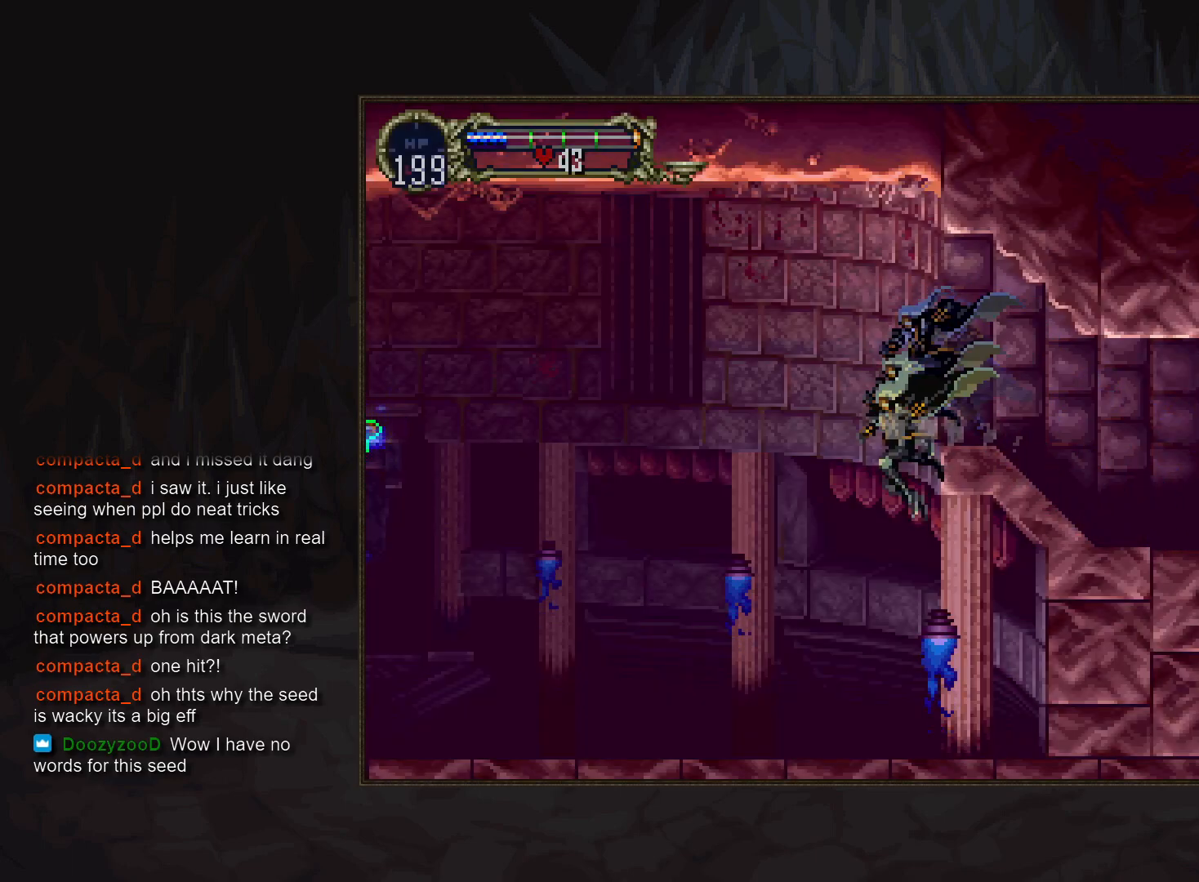
{"buttons": ["TRIANGLE"], "events": [[250, "TRIANGLE", "down"], [333, "TRIANGLE", "up"], [500, "TRIANGLE", "down"]]}
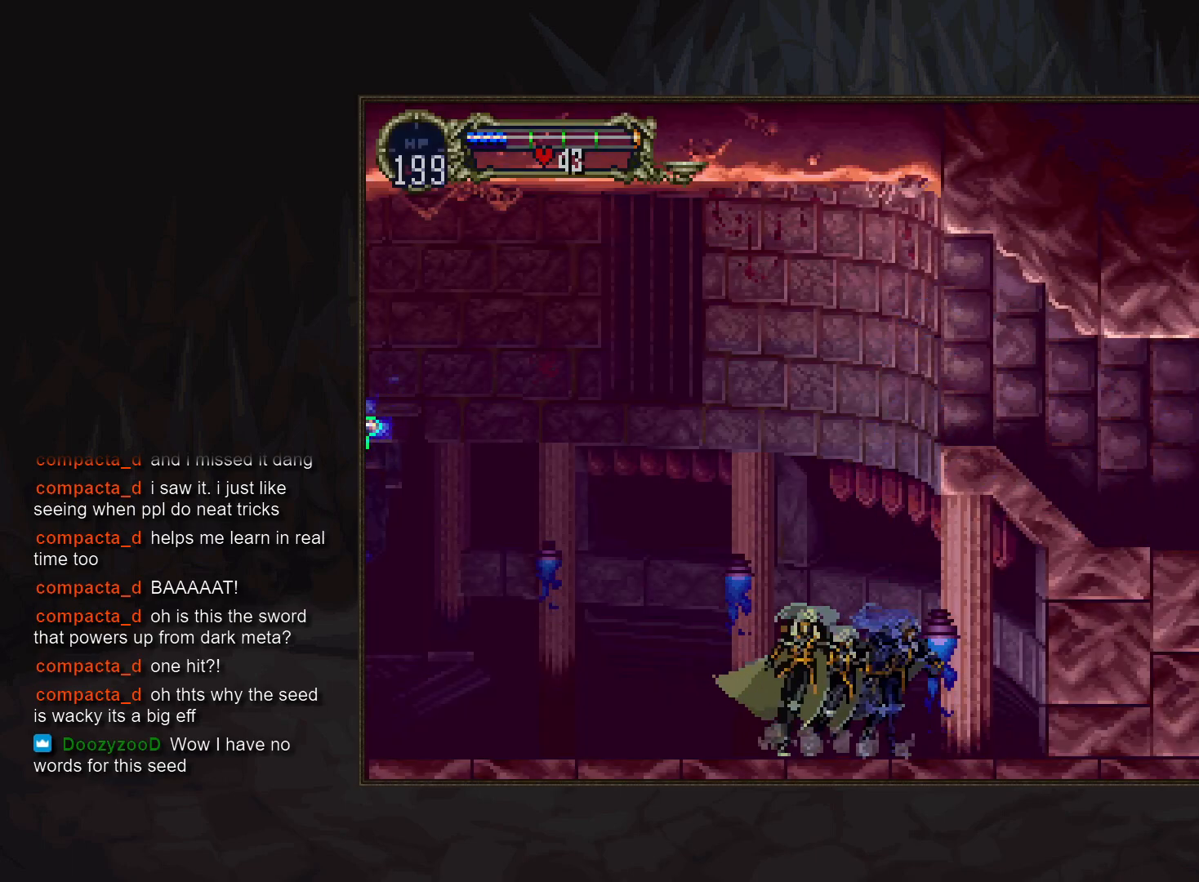
{"buttons": [], "events": [[83, "TRIANGLE", "up"], [250, "TRIANGLE", "down"], [333, "TRIANGLE", "up"]]}
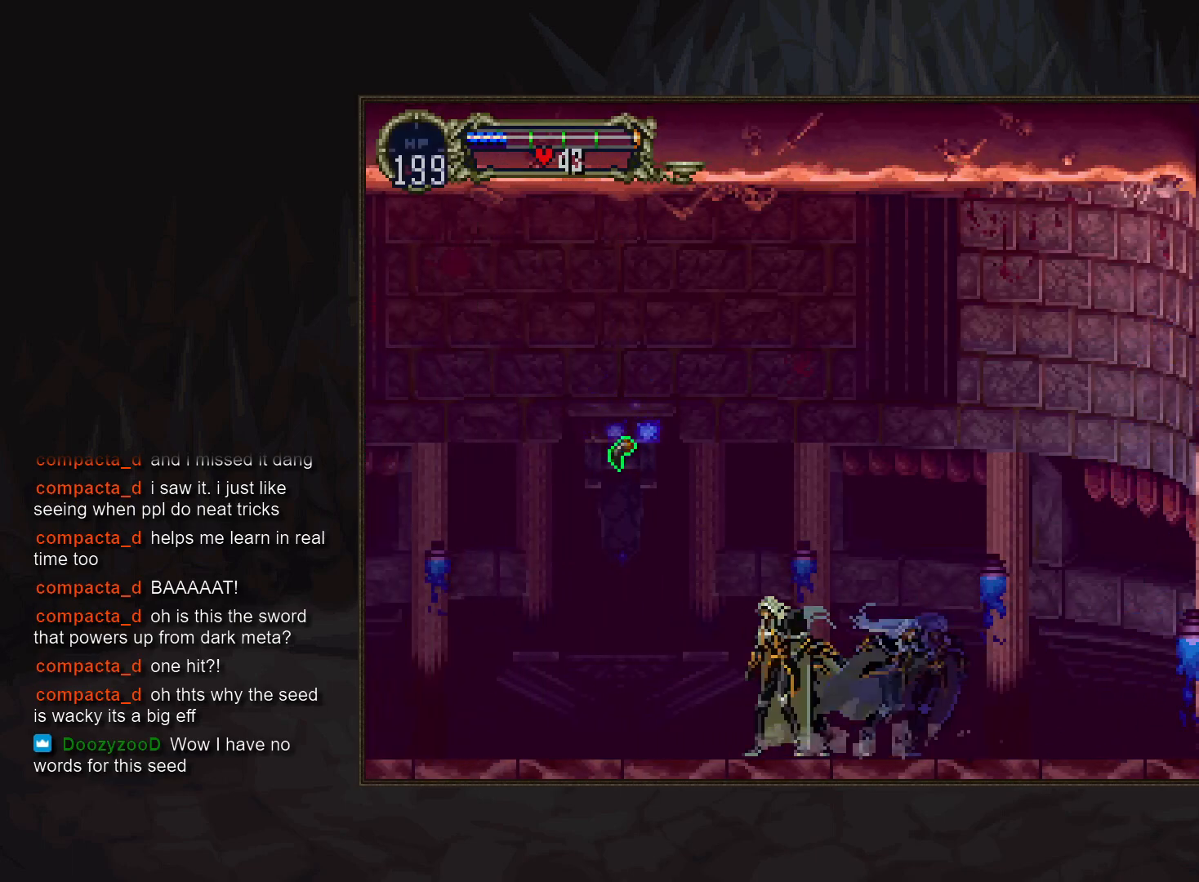
{"buttons": ["R1"], "events": [[367, "R1", "down"]]}
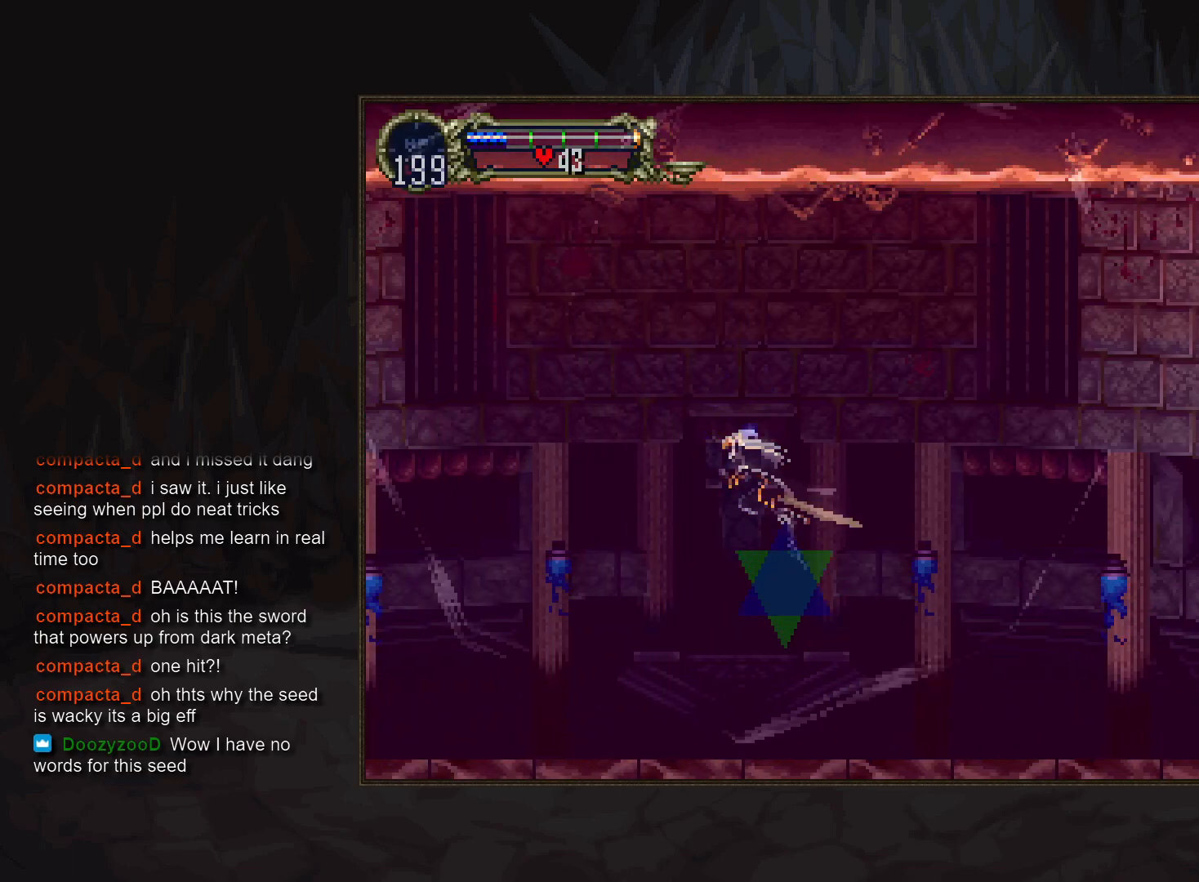
{"buttons": [], "events": [[217, "R1", "up"]]}
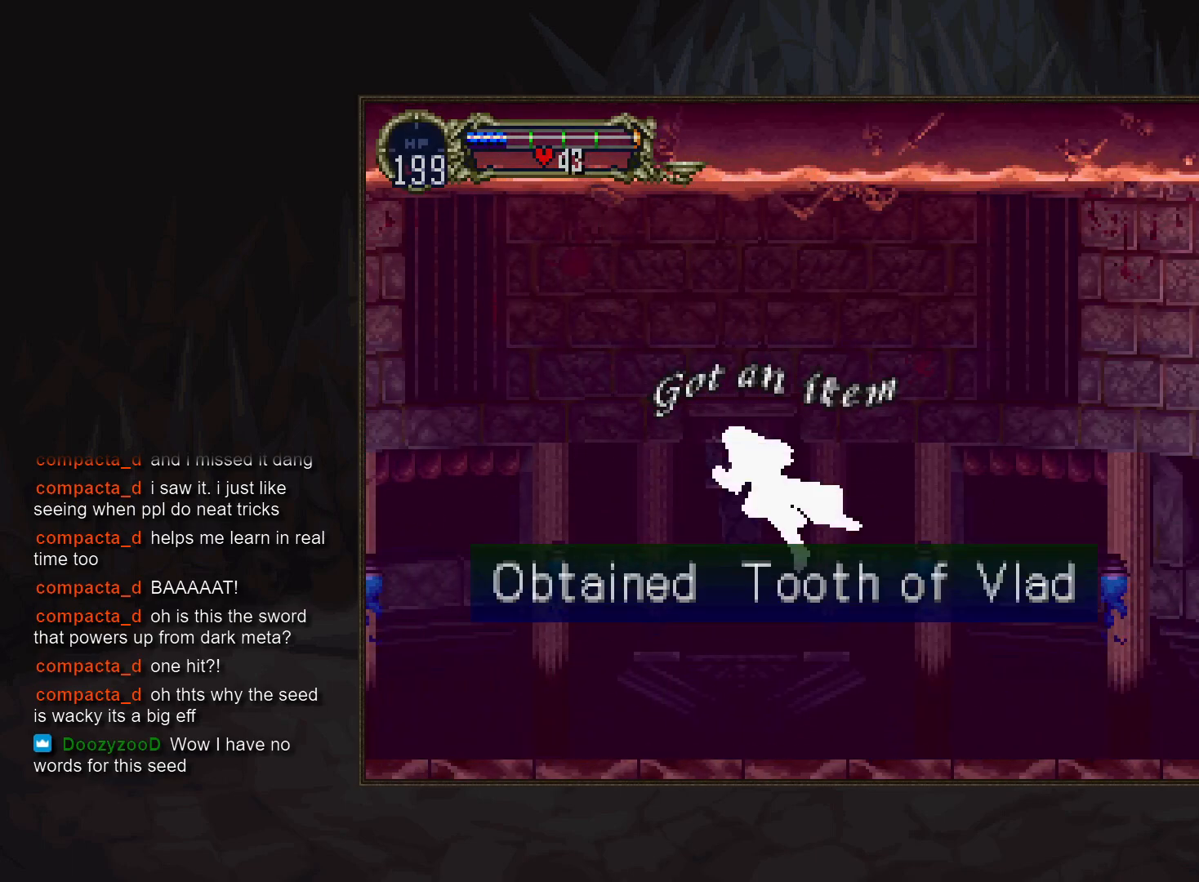
{"buttons": [], "events": []}
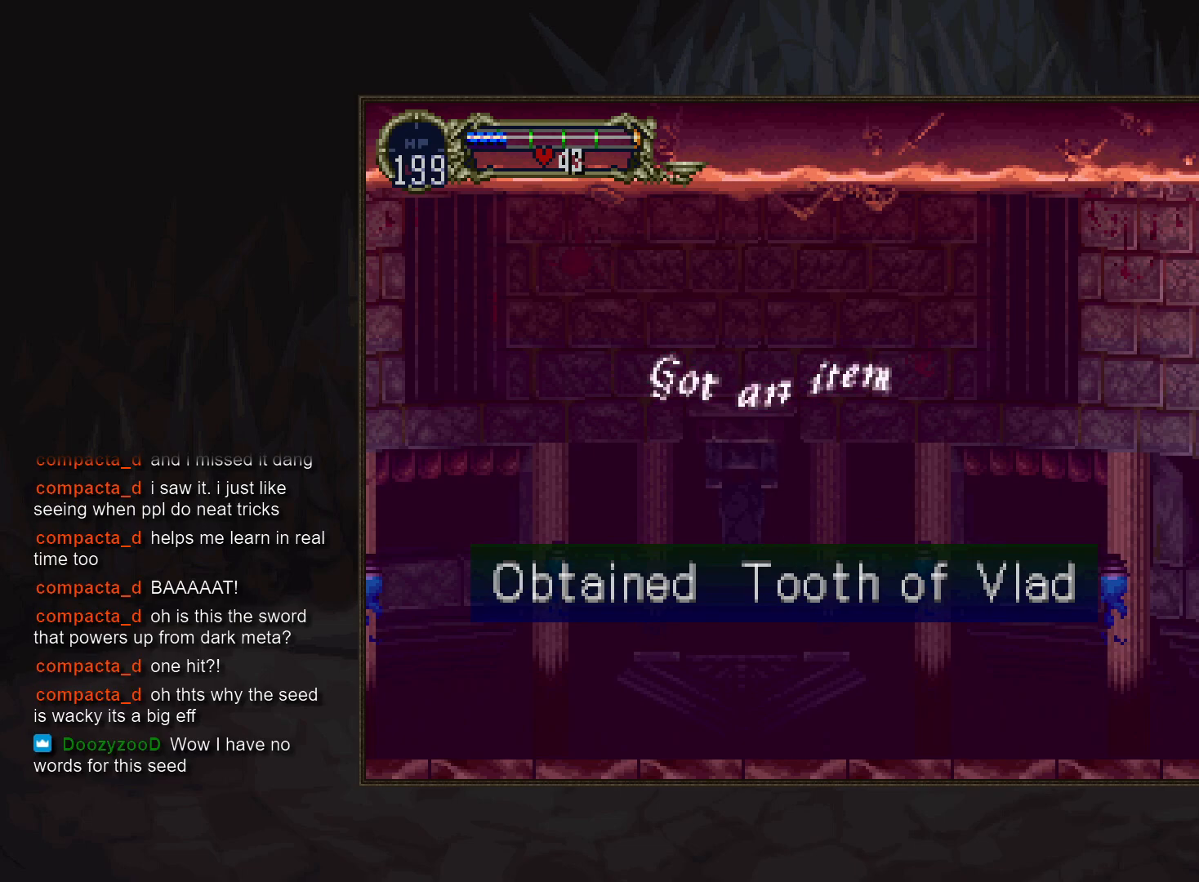
{"buttons": [], "events": []}
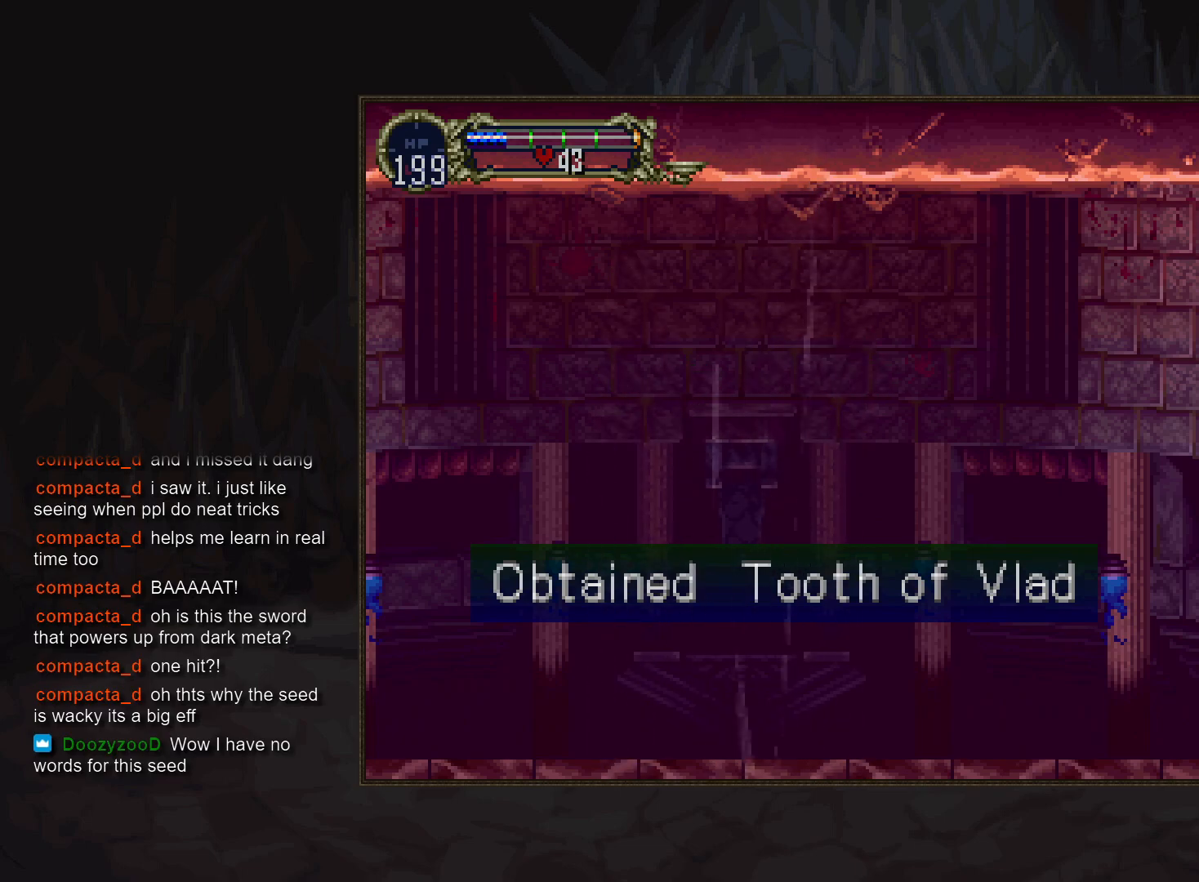
{"buttons": [], "events": []}
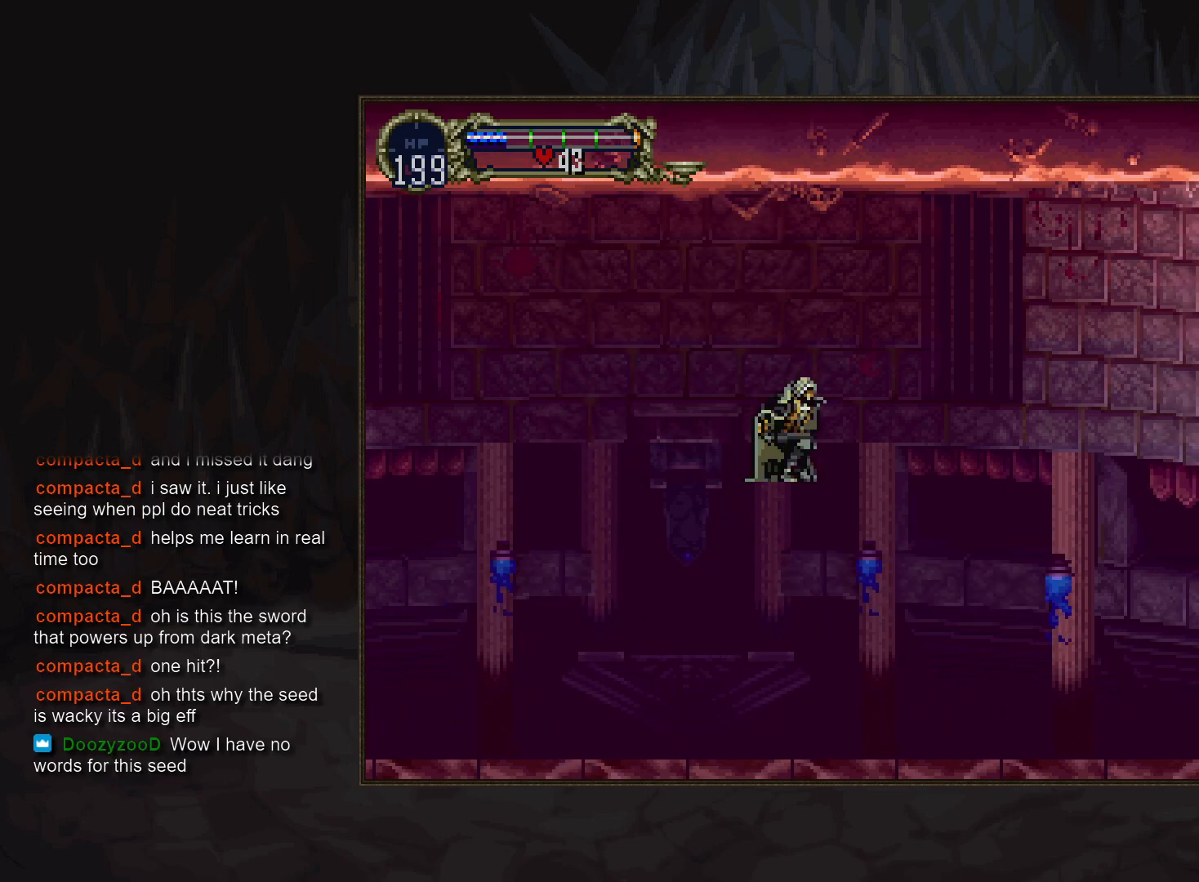
{"buttons": [], "events": []}
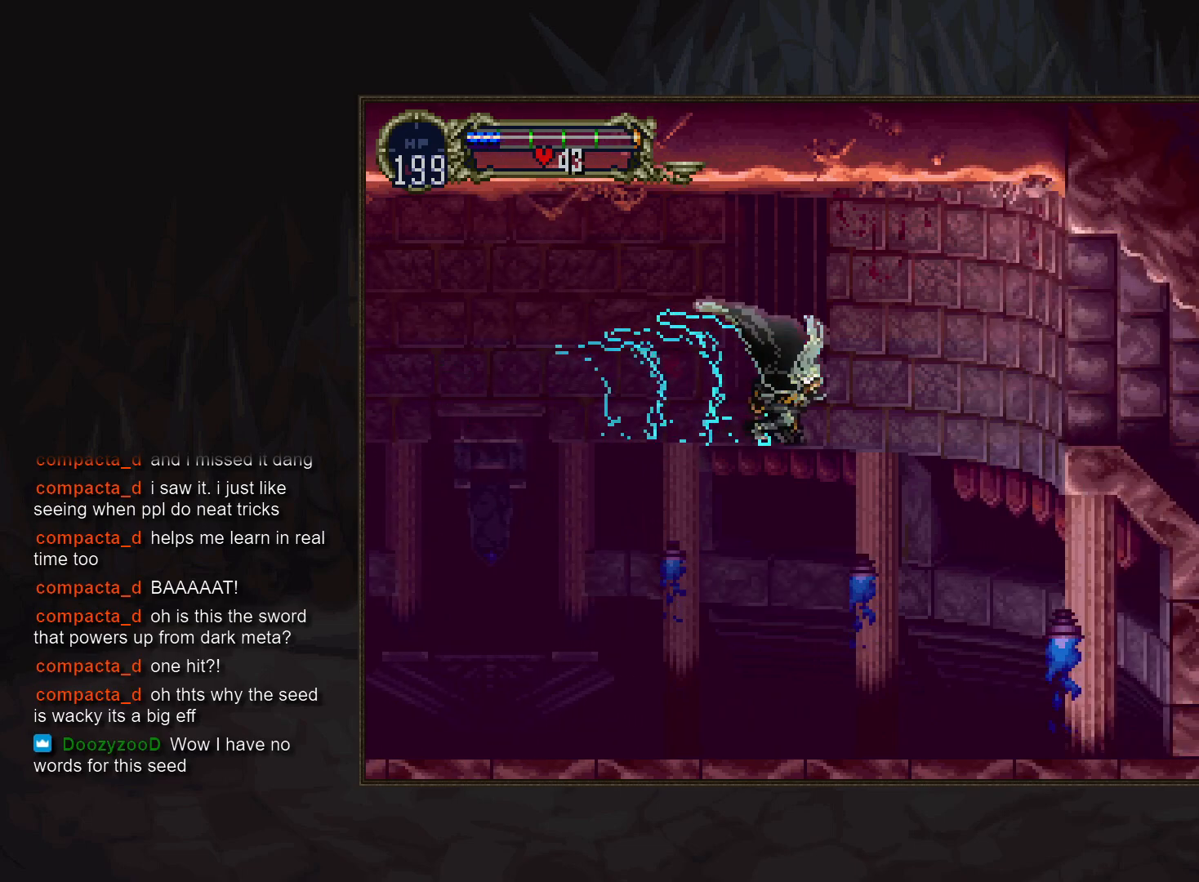
{"buttons": [], "events": []}
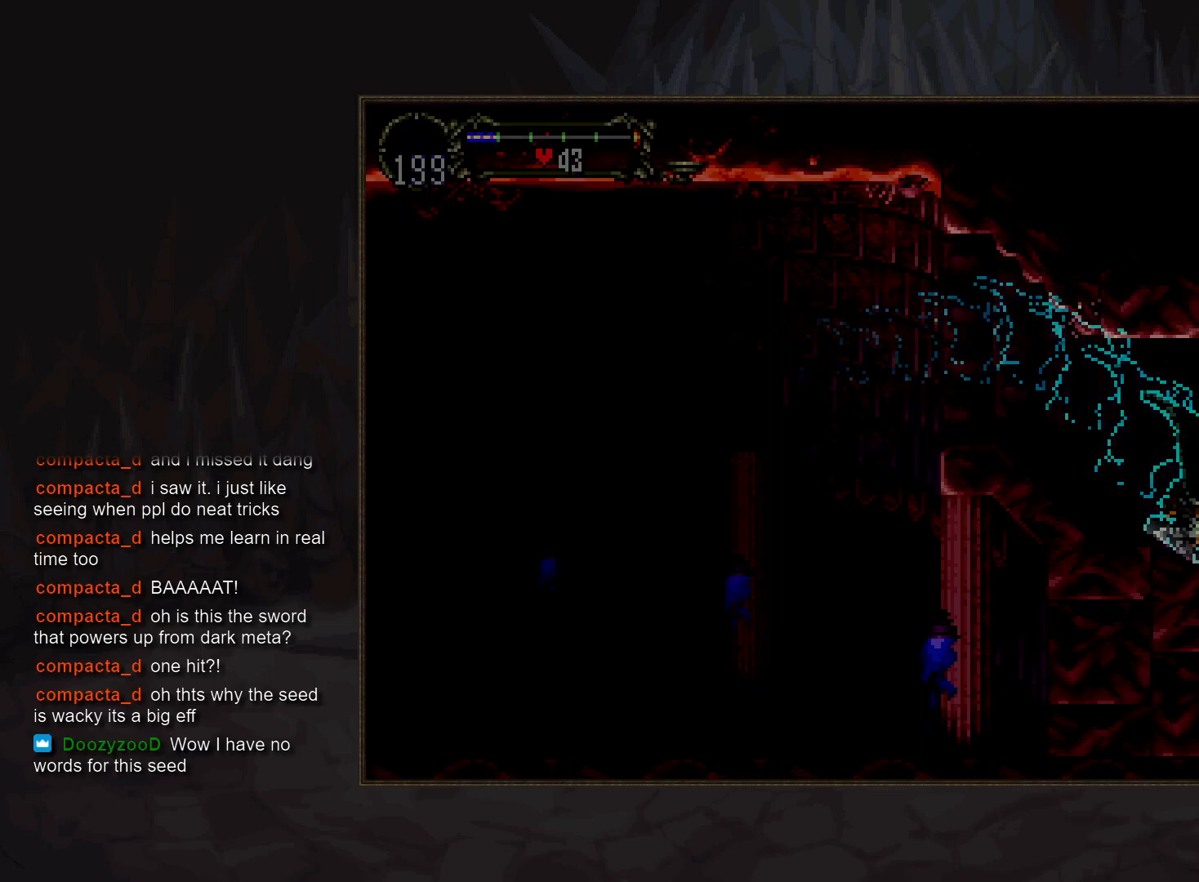
{"buttons": [], "events": []}
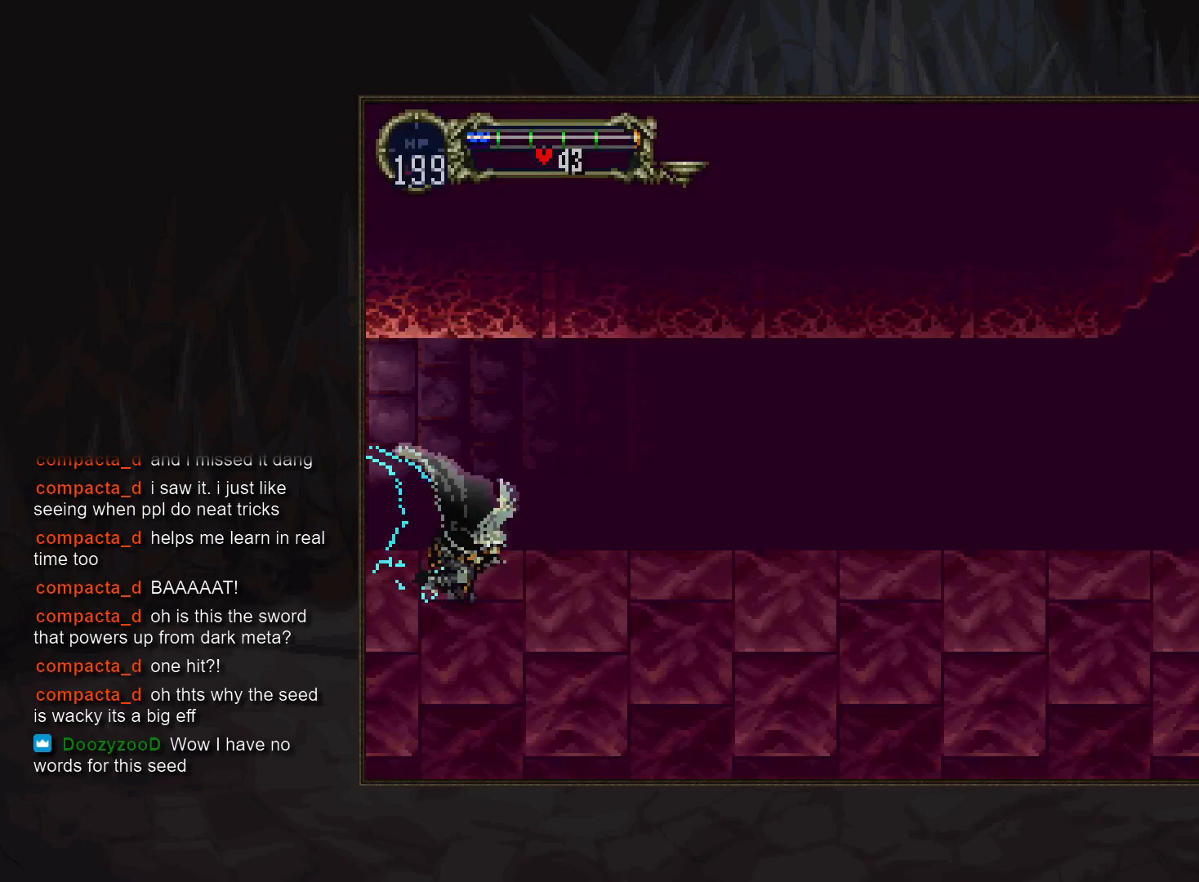
{"buttons": [], "events": []}
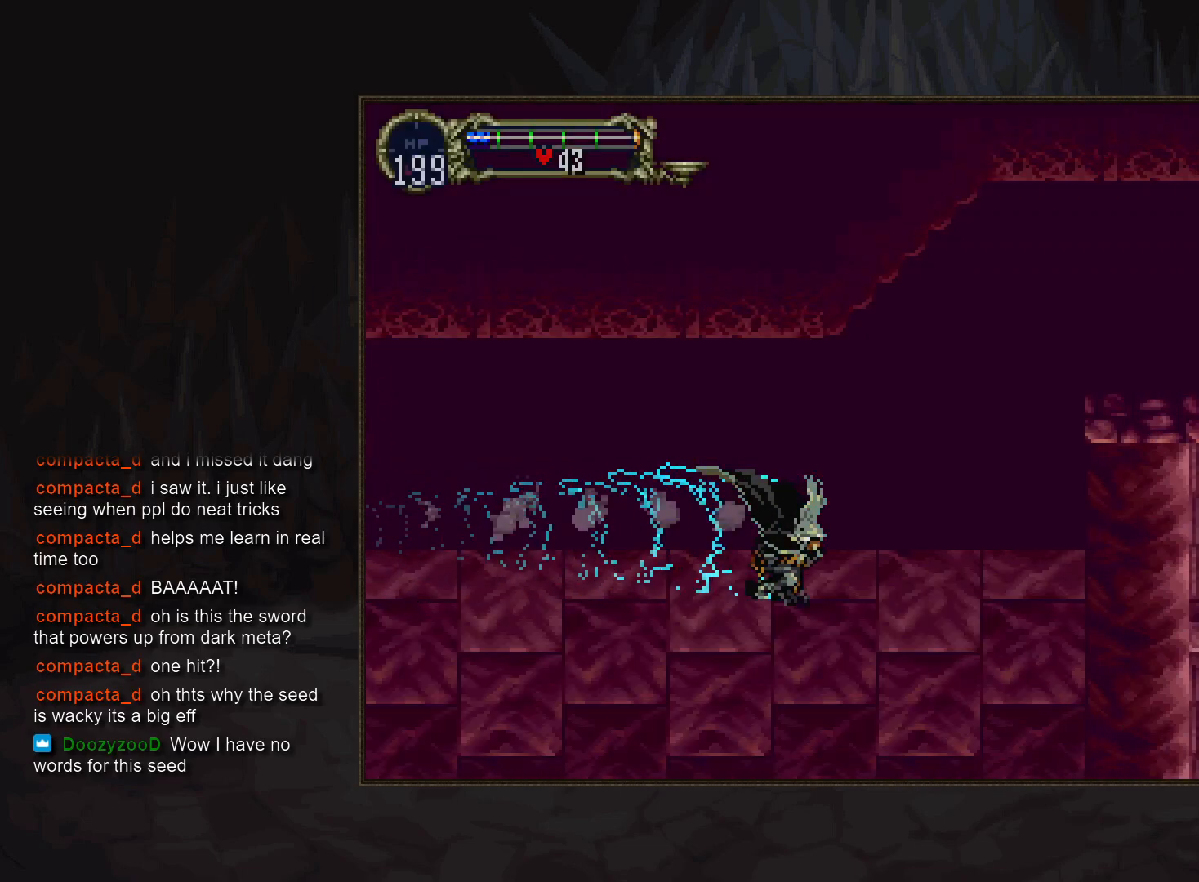
{"buttons": [], "events": [[183, "CIRCLE", "down"], [183, "L1", "down"], [267, "CIRCLE", "up"], [267, "L1", "up"]]}
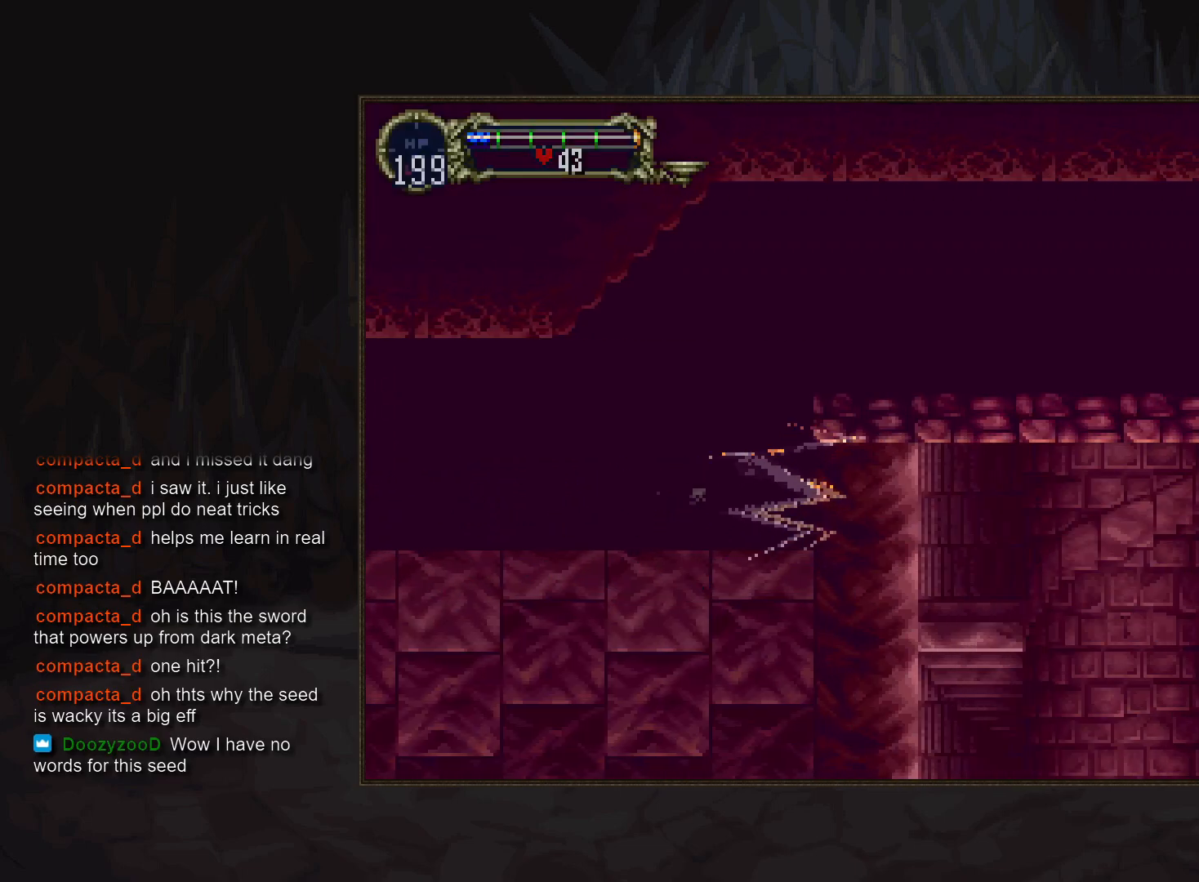
{"buttons": [], "events": []}
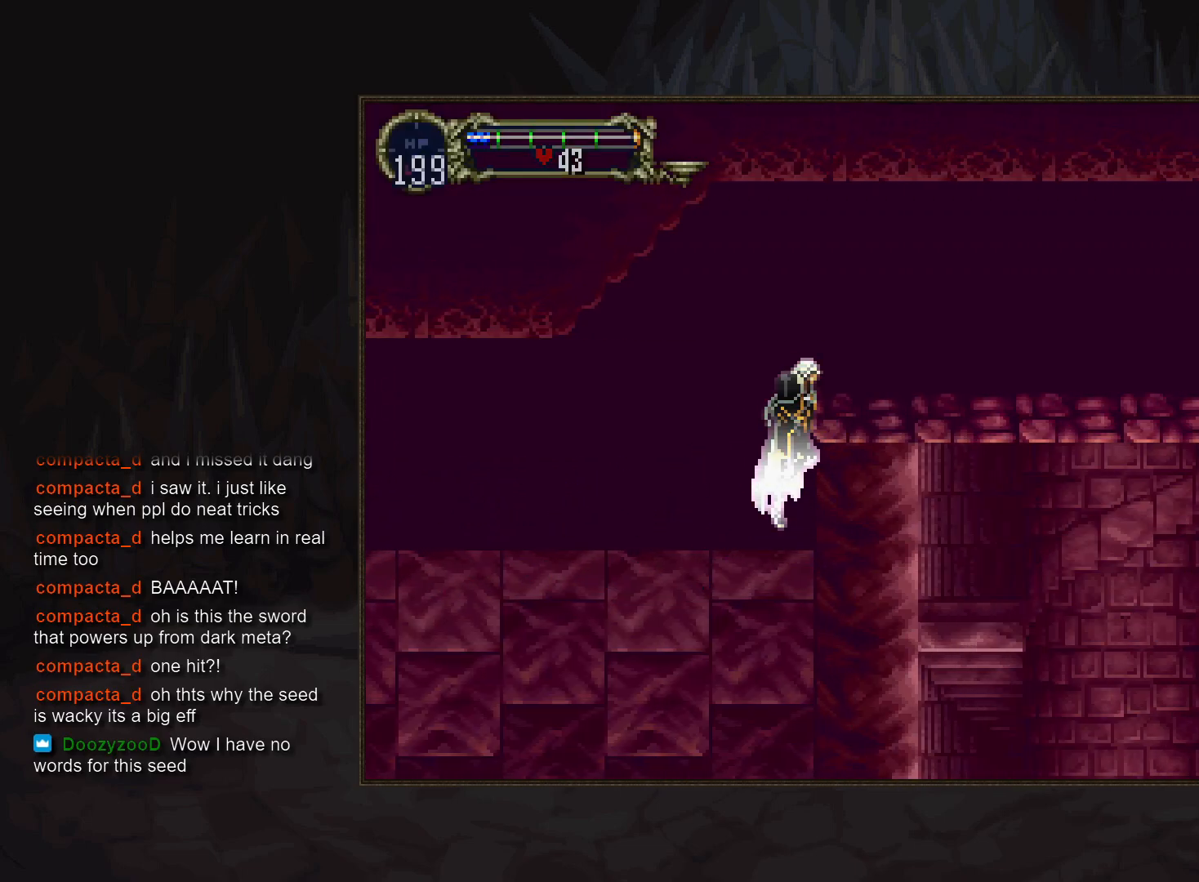
{"buttons": [], "events": [[300, "CIRCLE", "down"], [433, "CIRCLE", "up"]]}